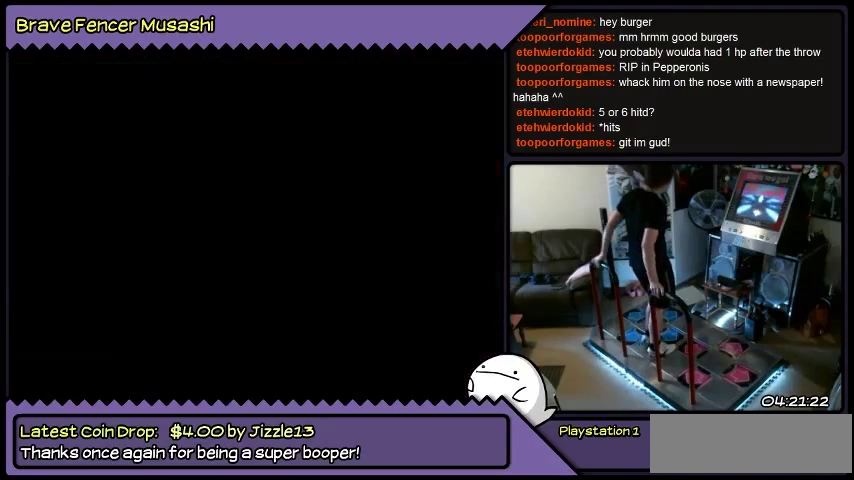
Gameplay with a controller (PlayStation layout); each line is a JSON object with the inputs held at the frame after it. "events" lists button and stick changes between this image and that frame as [ms after this image, input, new state], when the widget could be followed in between. Not read: CIRCLE CROSS L1 L2 L3 R1 R2 R3 SELECT SQUARE START TRIANGLE keyboard_mouse.
{"buttons": ["DPAD_RIGHT"], "events": [[234, "DPAD_RIGHT", "down"]]}
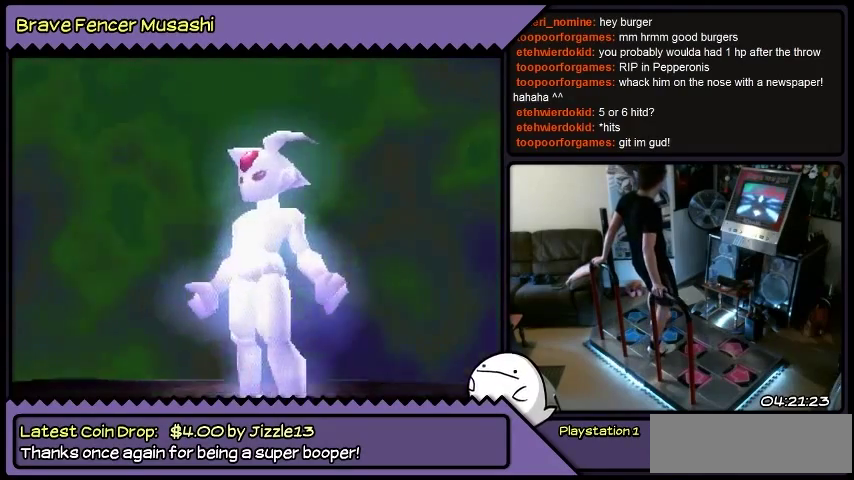
{"buttons": ["DPAD_RIGHT"], "events": []}
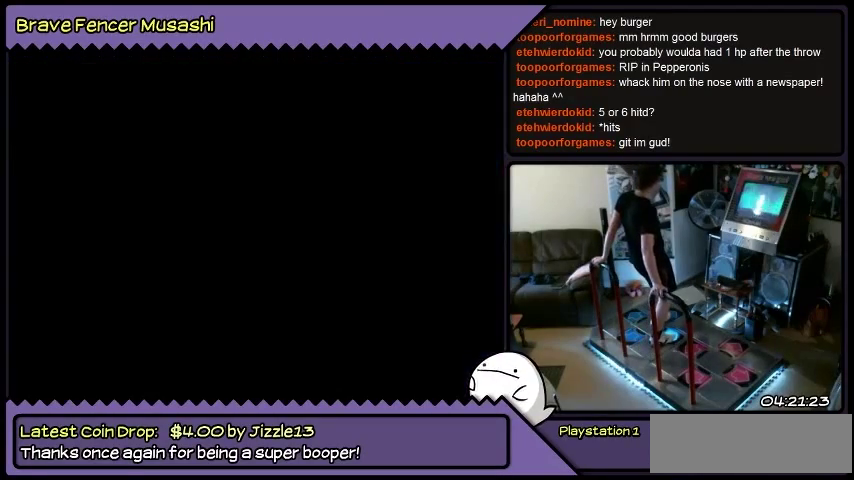
{"buttons": ["DPAD_RIGHT"], "events": []}
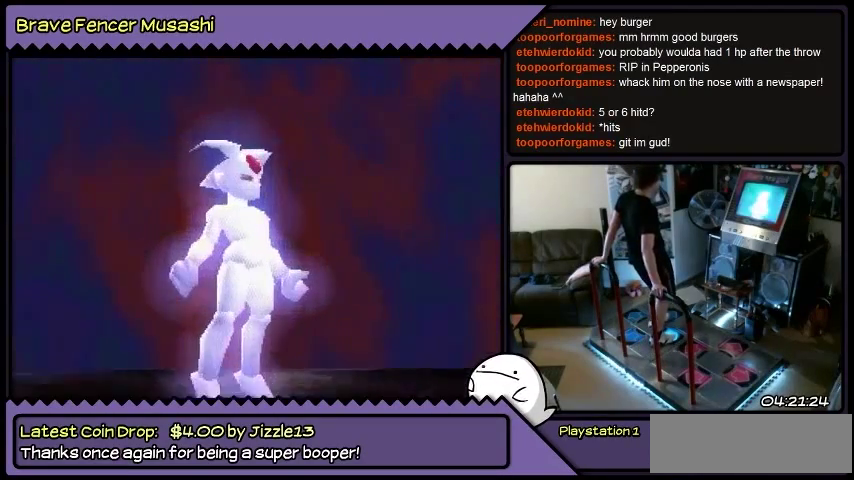
{"buttons": ["DPAD_RIGHT"], "events": []}
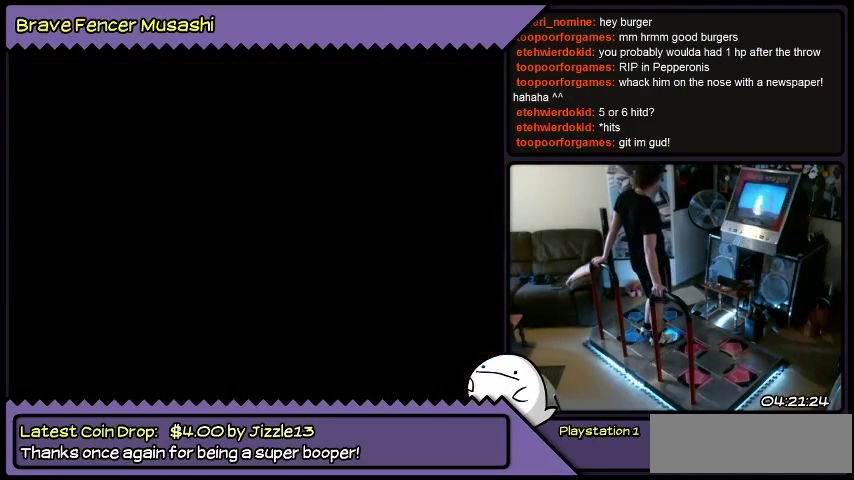
{"buttons": ["DPAD_RIGHT"], "events": []}
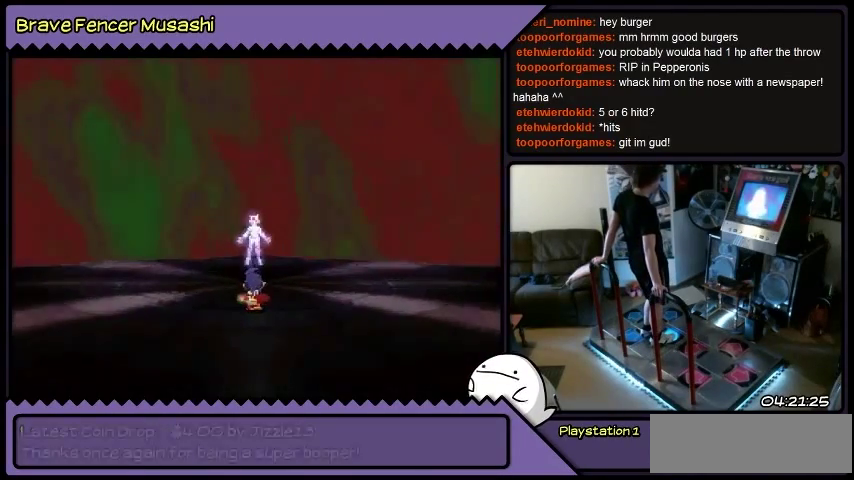
{"buttons": ["DPAD_RIGHT"], "events": []}
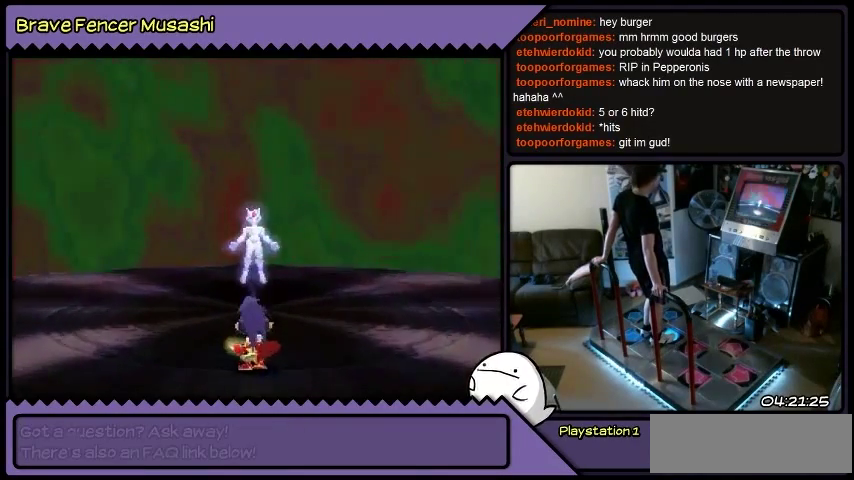
{"buttons": ["DPAD_RIGHT"], "events": []}
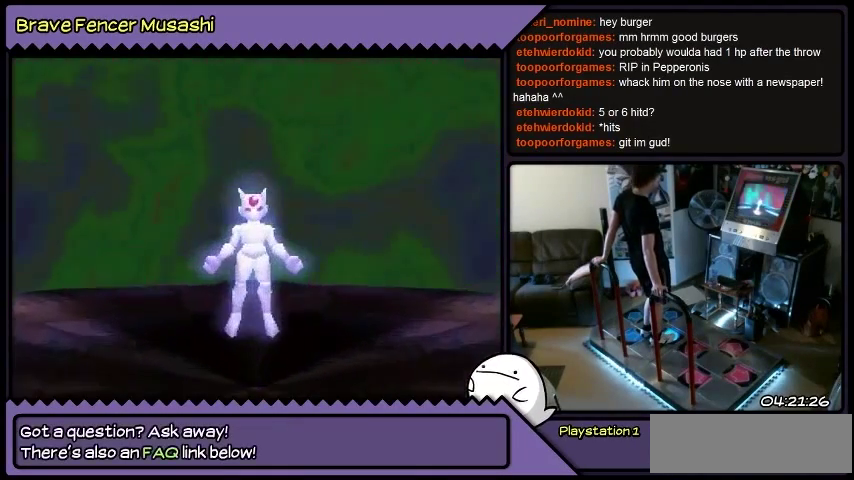
{"buttons": ["DPAD_RIGHT"], "events": []}
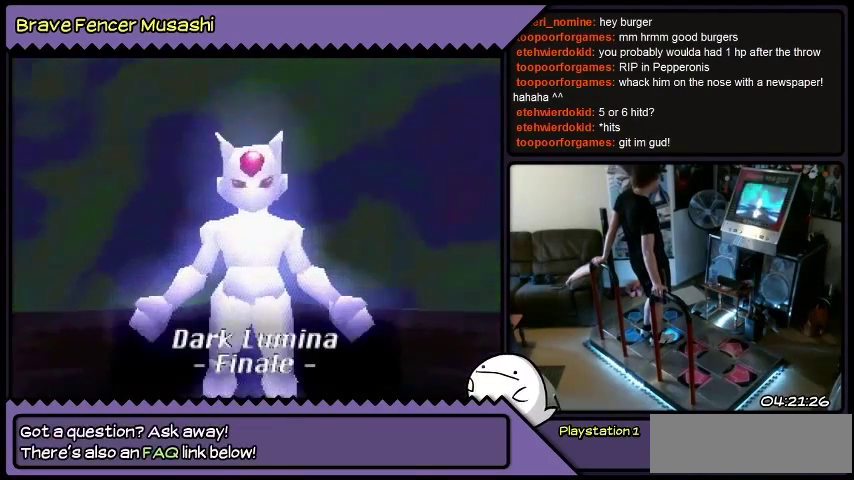
{"buttons": ["DPAD_RIGHT"], "events": []}
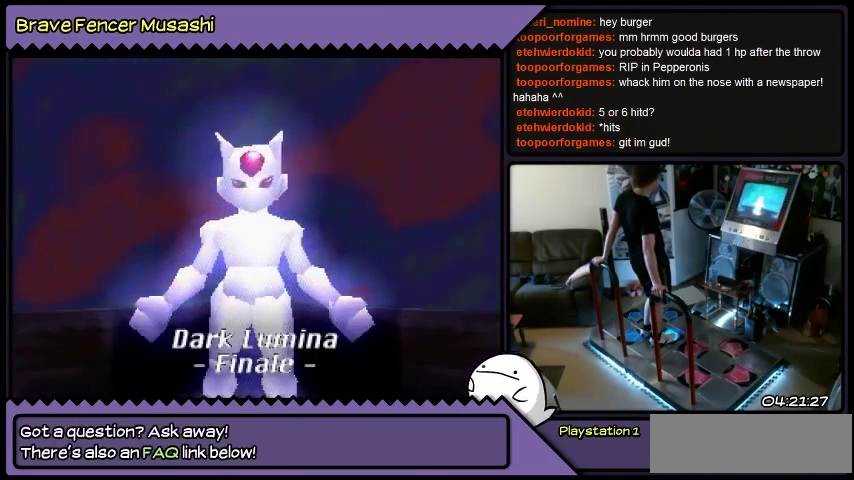
{"buttons": ["DPAD_RIGHT"], "events": []}
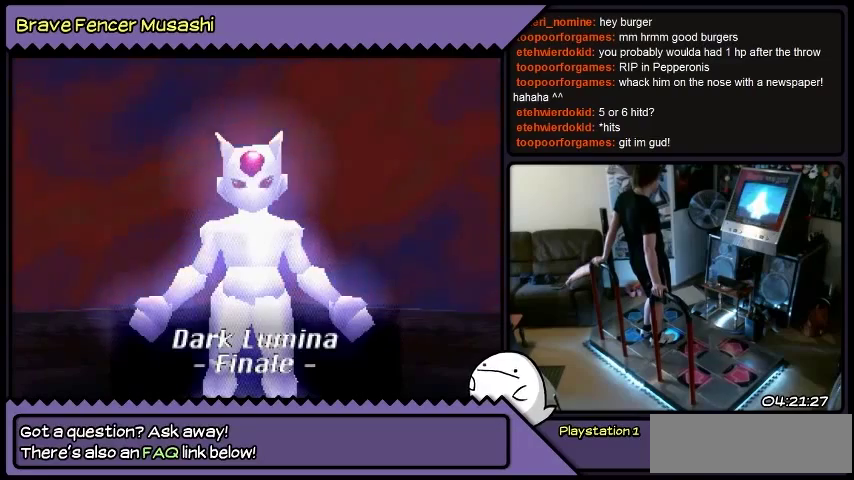
{"buttons": ["DPAD_RIGHT"], "events": []}
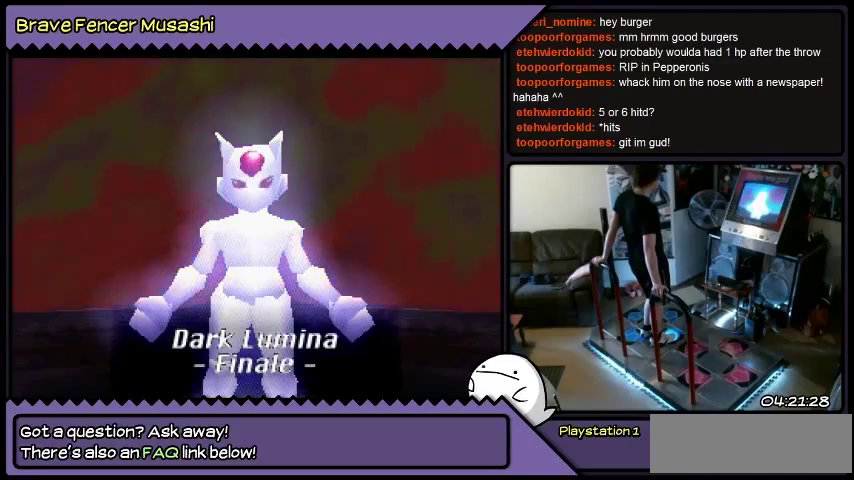
{"buttons": ["DPAD_RIGHT"], "events": []}
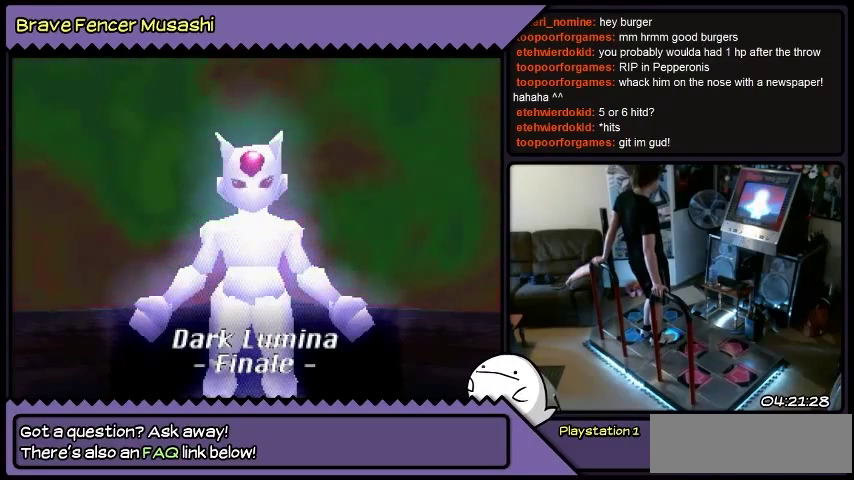
{"buttons": ["DPAD_RIGHT"], "events": []}
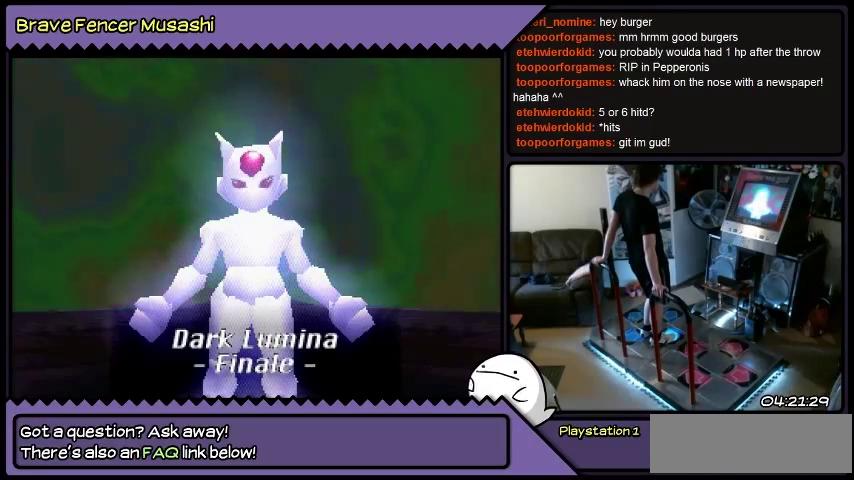
{"buttons": ["DPAD_RIGHT"], "events": []}
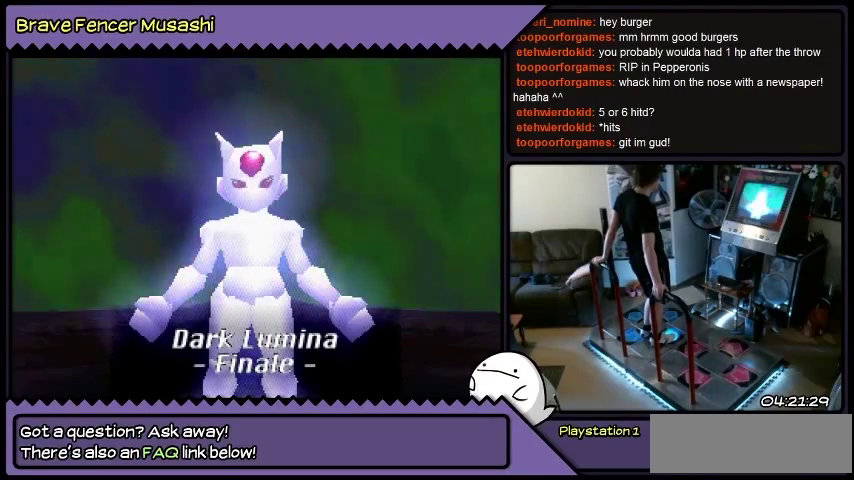
{"buttons": ["DPAD_RIGHT"], "events": []}
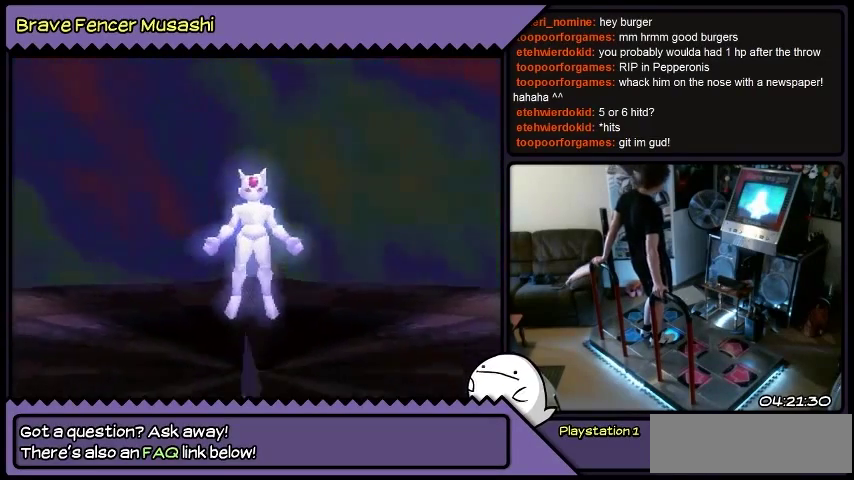
{"buttons": ["DPAD_RIGHT"], "events": []}
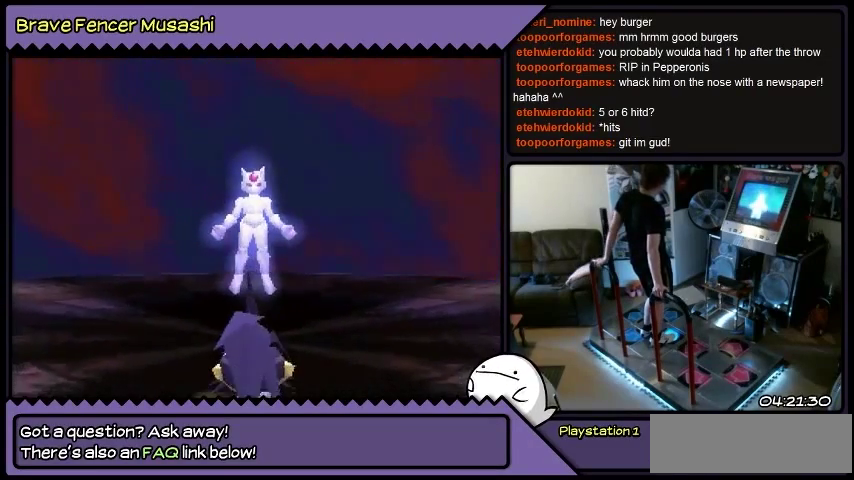
{"buttons": ["DPAD_RIGHT"], "events": []}
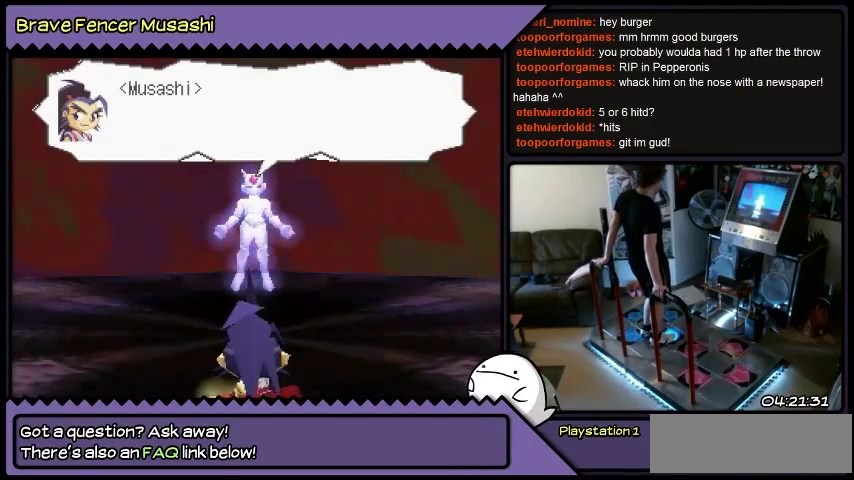
{"buttons": ["DPAD_RIGHT"], "events": []}
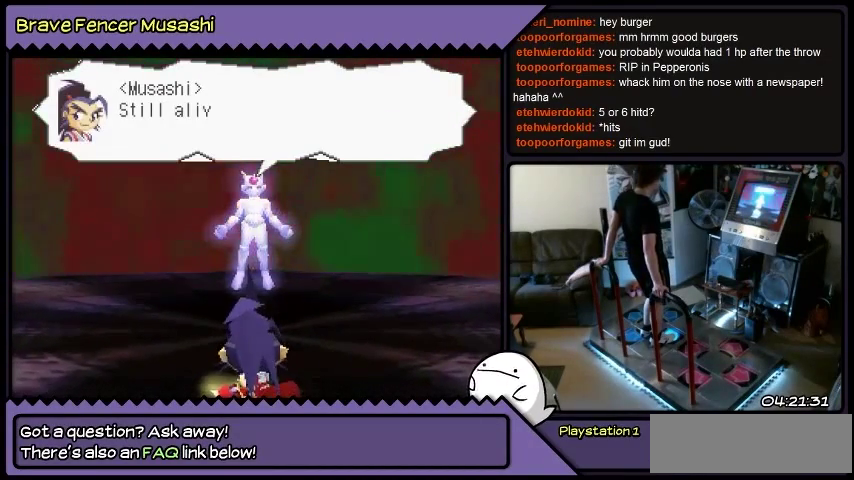
{"buttons": ["DPAD_RIGHT"], "events": []}
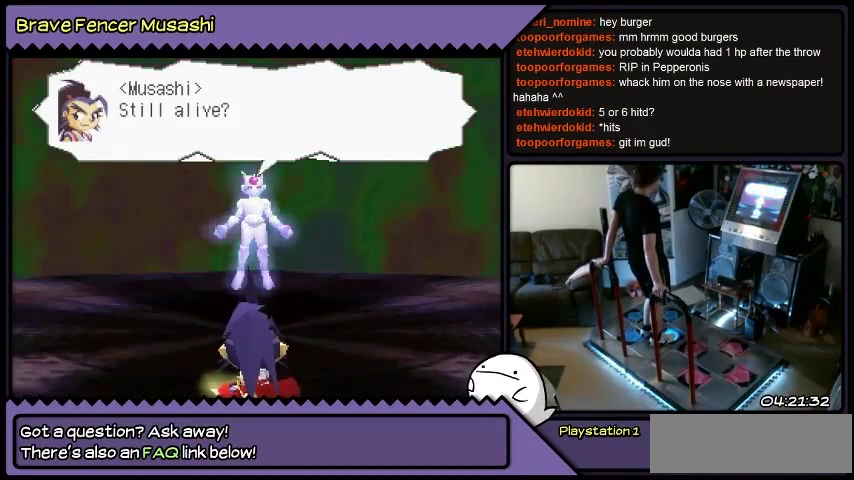
{"buttons": ["DPAD_RIGHT"], "events": []}
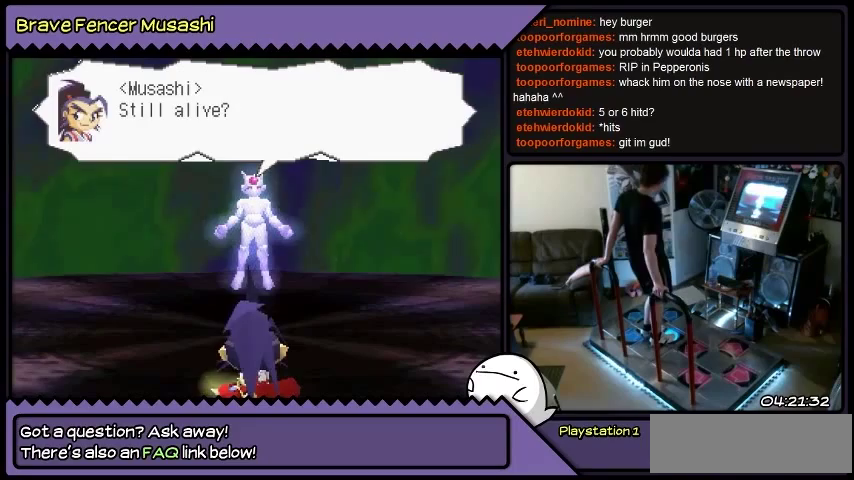
{"buttons": ["DPAD_RIGHT"], "events": []}
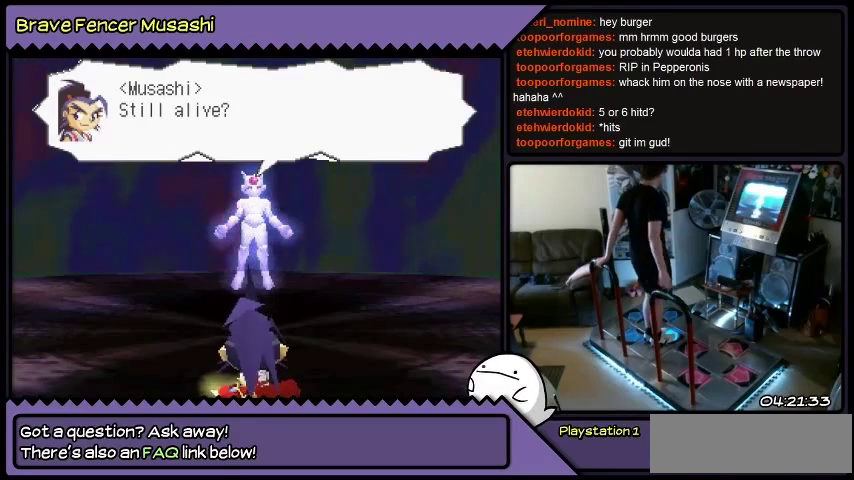
{"buttons": ["DPAD_RIGHT"], "events": []}
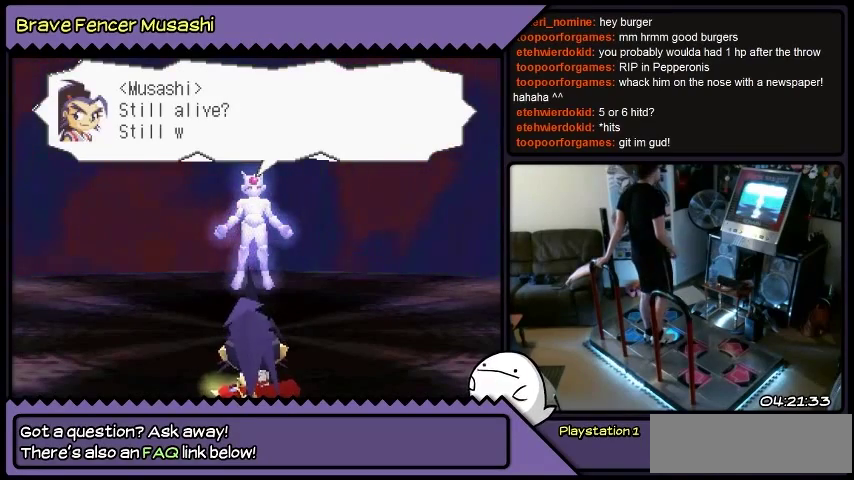
{"buttons": [], "events": [[501, "DPAD_RIGHT", "up"]]}
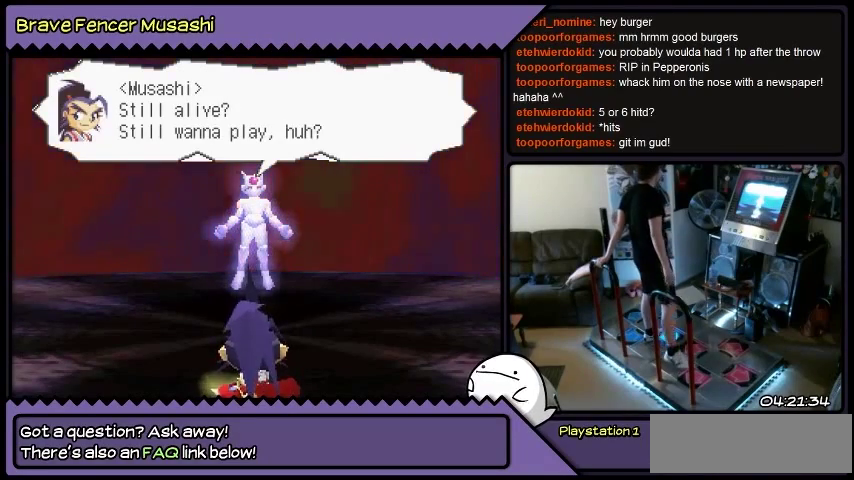
{"buttons": ["DPAD_RIGHT"], "events": [[133, "DPAD_RIGHT", "down"]]}
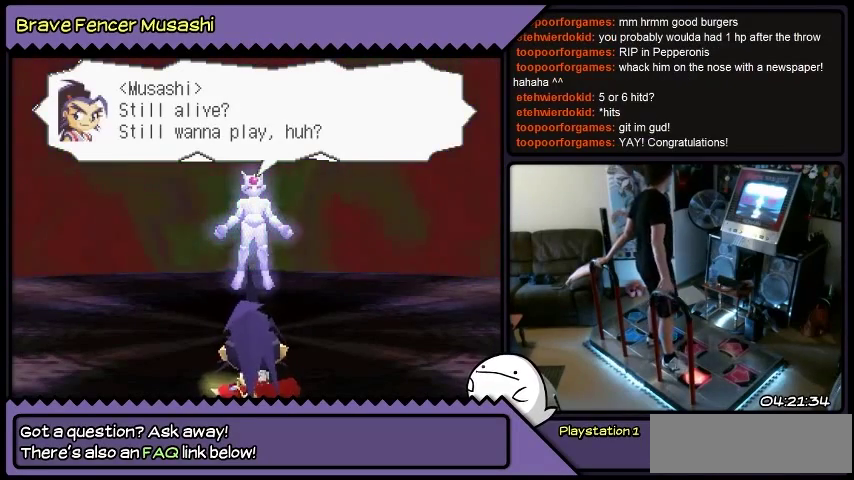
{"buttons": ["DPAD_RIGHT"], "events": []}
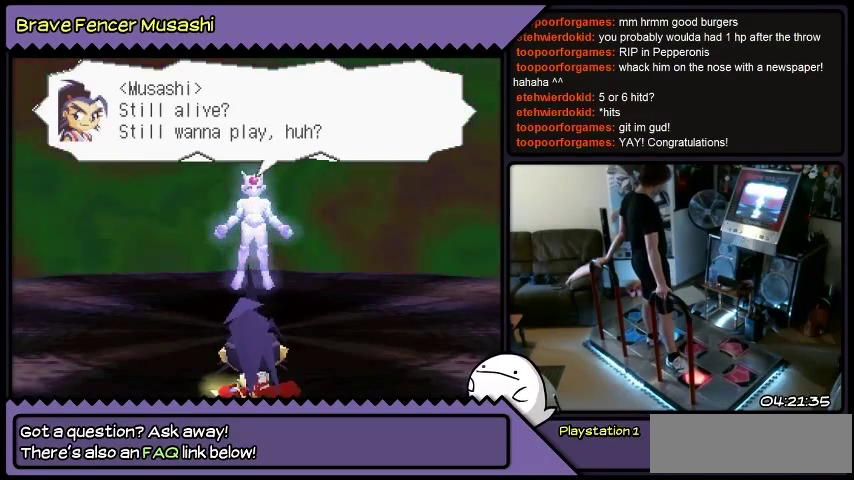
{"buttons": ["DPAD_RIGHT"], "events": []}
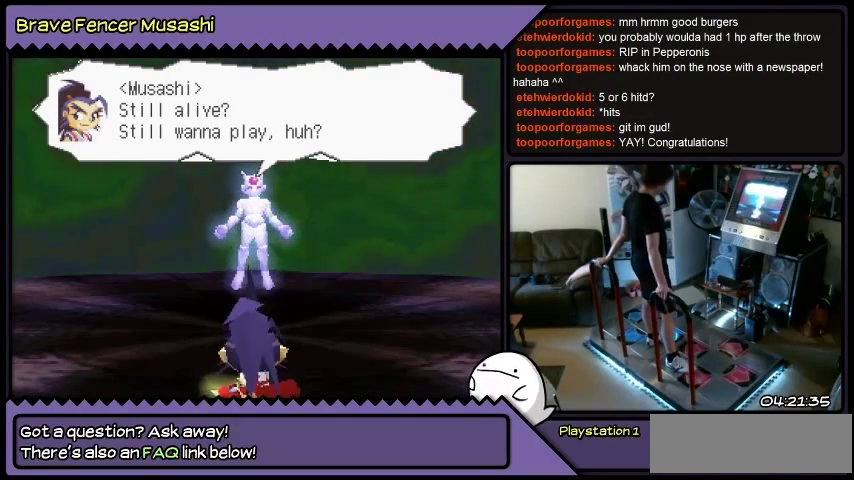
{"buttons": ["DPAD_RIGHT"], "events": []}
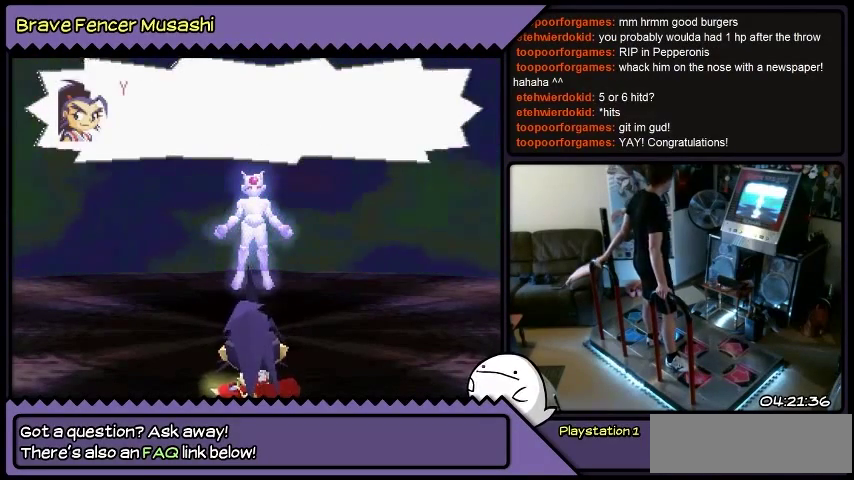
{"buttons": ["DPAD_RIGHT"], "events": []}
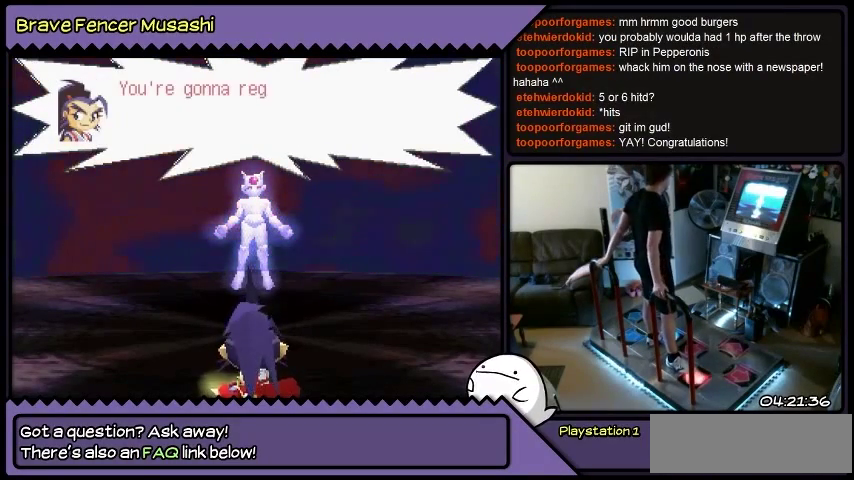
{"buttons": ["DPAD_RIGHT"], "events": []}
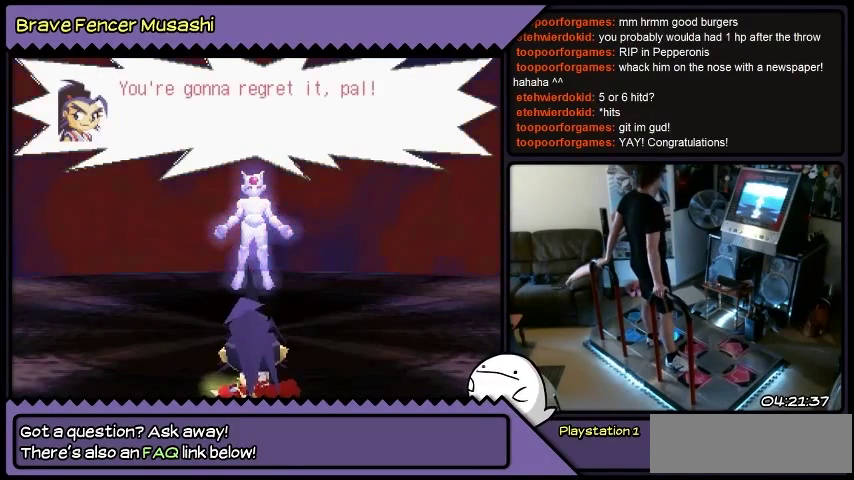
{"buttons": ["DPAD_RIGHT"], "events": []}